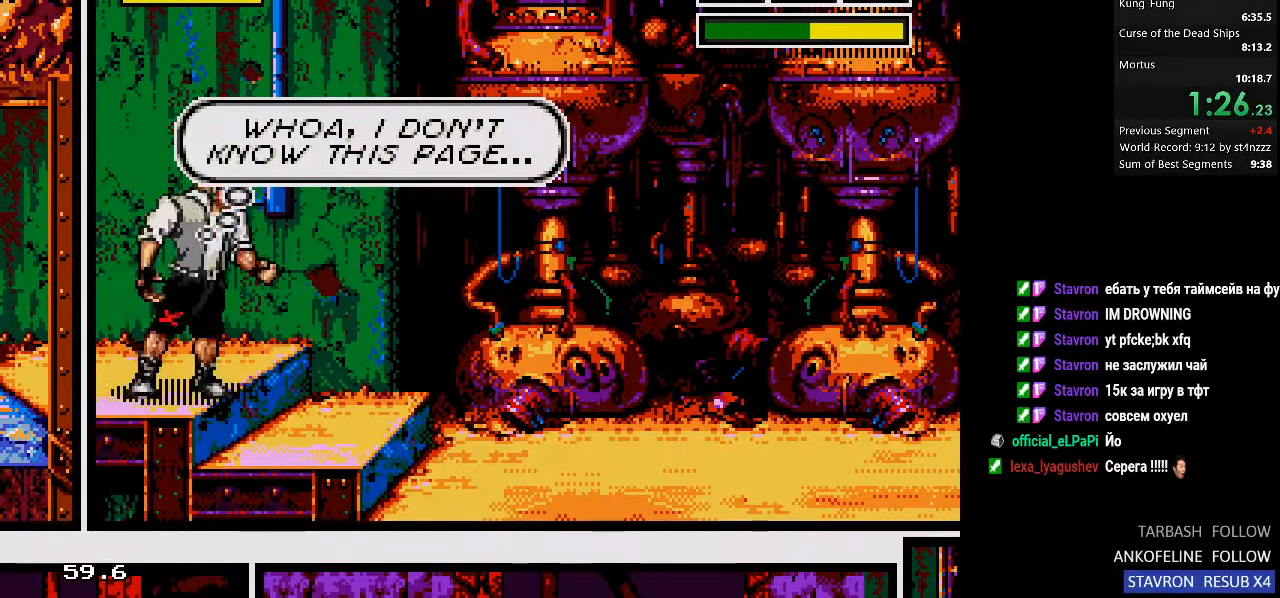
Gameplay with a controller (PlayStation layout); each line is a JSON object with the inputs held at the frame after it. "events" lists button and stick changes between this image and that frame as [ms after this image, input, new state], when the widget could be followed in between.
{"buttons": ["SQUARE"], "left_stick": "center", "right_stick": "center", "events": [[67, "SQUARE", "down"]]}
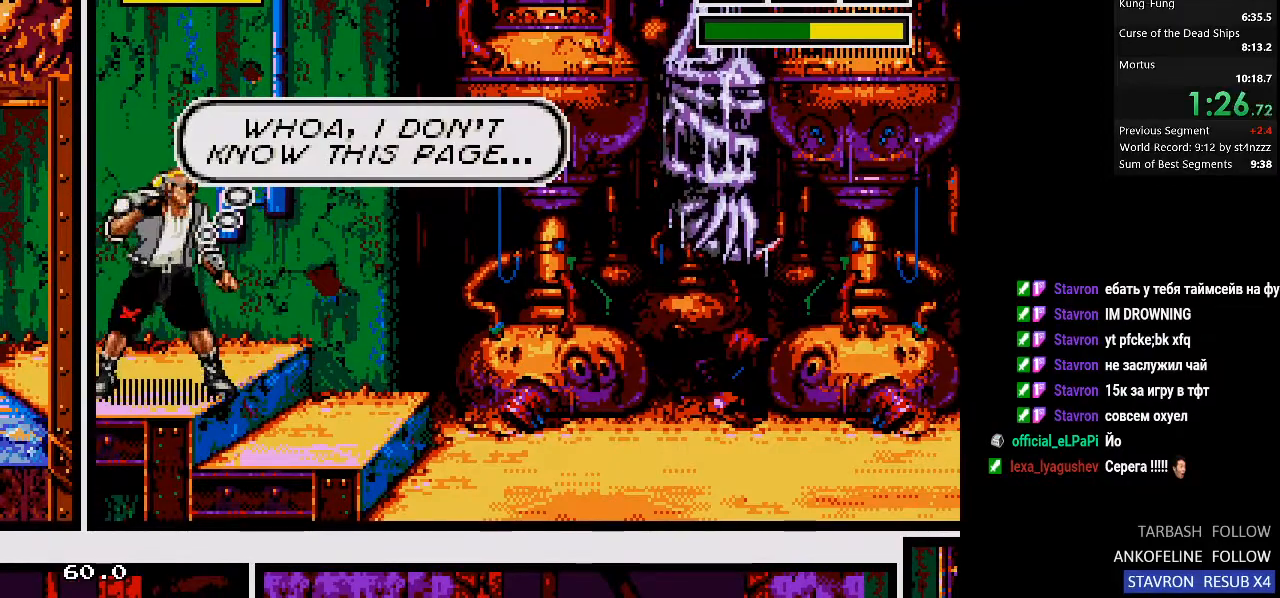
{"buttons": ["SQUARE"], "left_stick": "center", "right_stick": "center", "events": []}
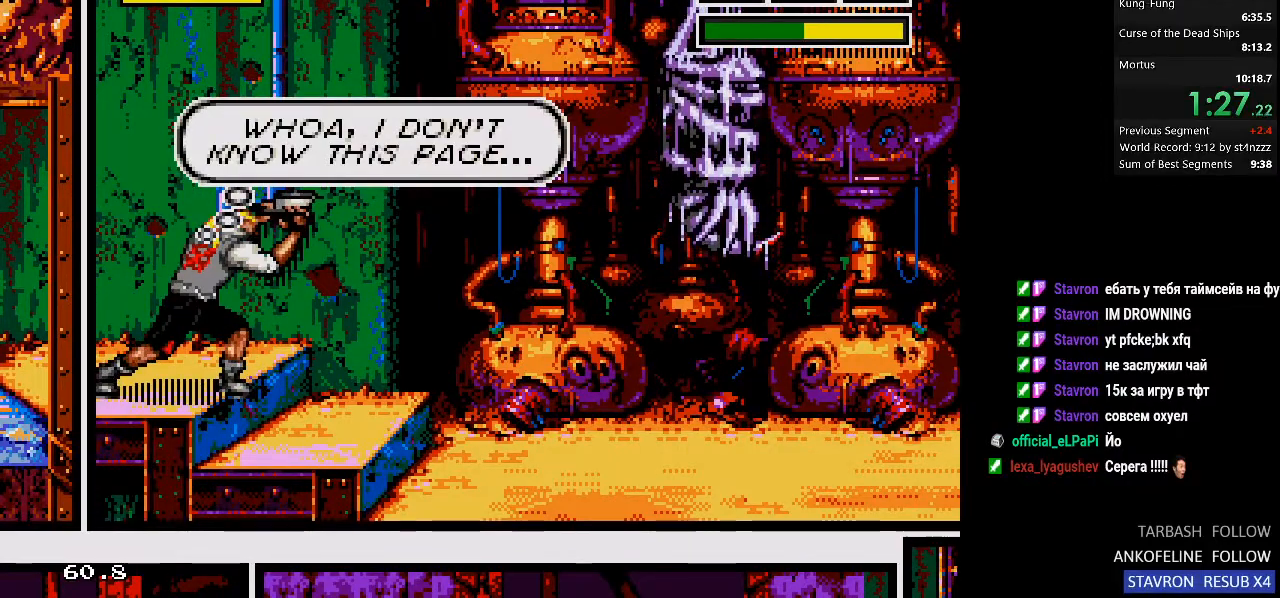
{"buttons": ["SQUARE"], "left_stick": "center", "right_stick": "center", "events": []}
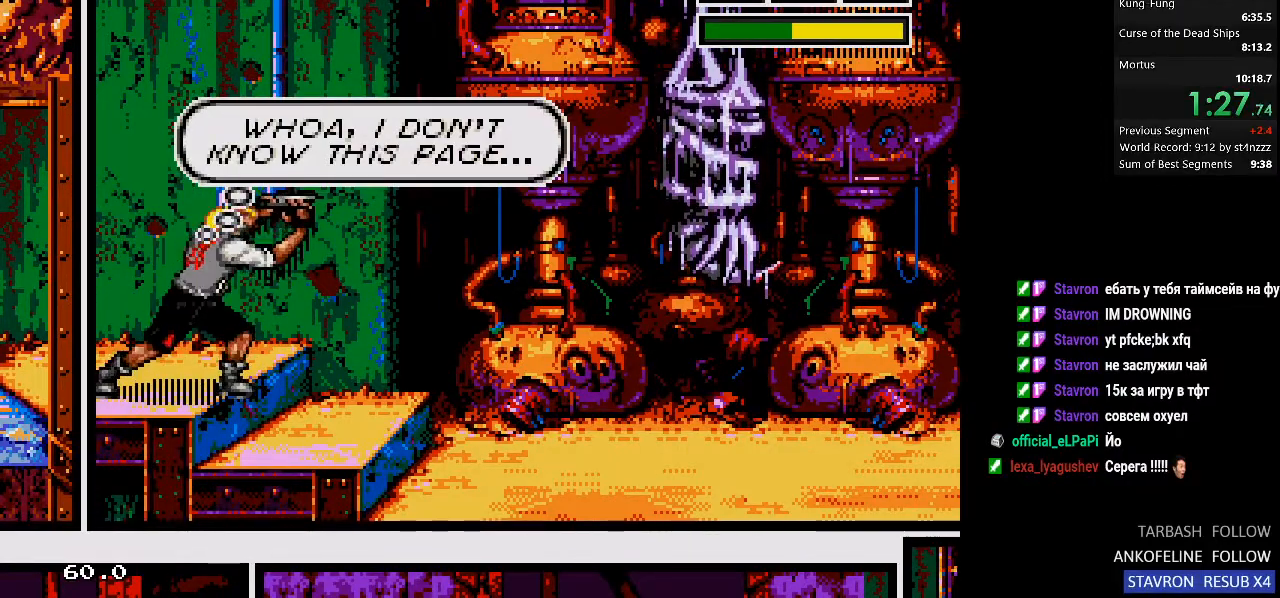
{"buttons": ["SQUARE"], "left_stick": "center", "right_stick": "center", "events": []}
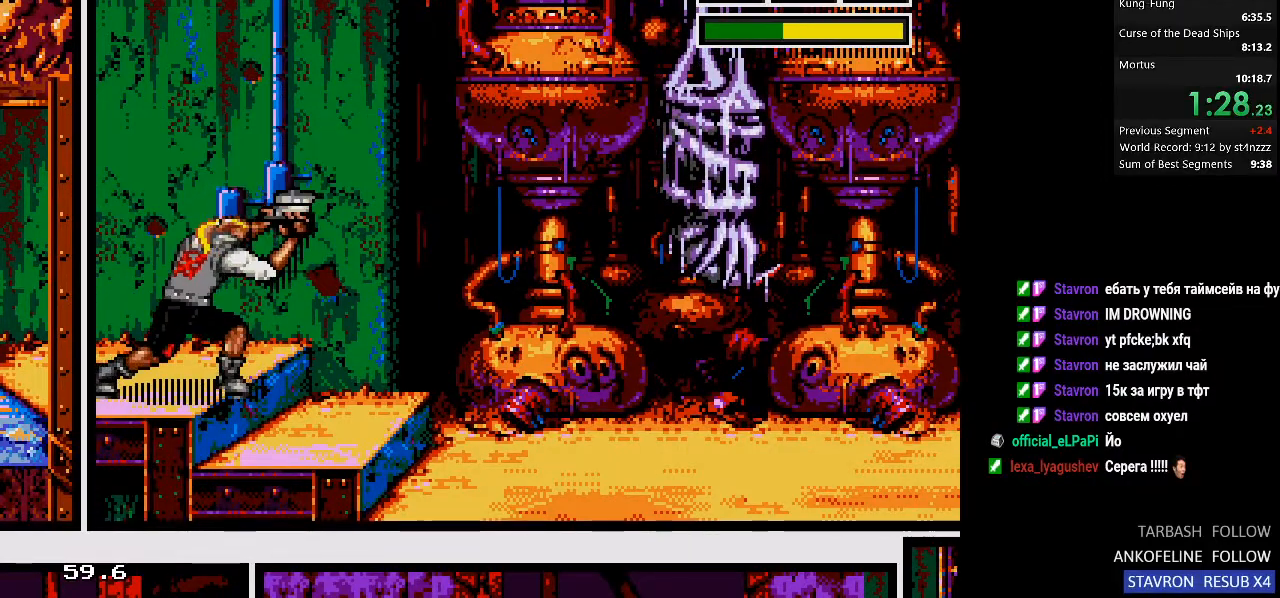
{"buttons": [], "left_stick": "center", "right_stick": "center", "events": [[367, "SQUARE", "up"]]}
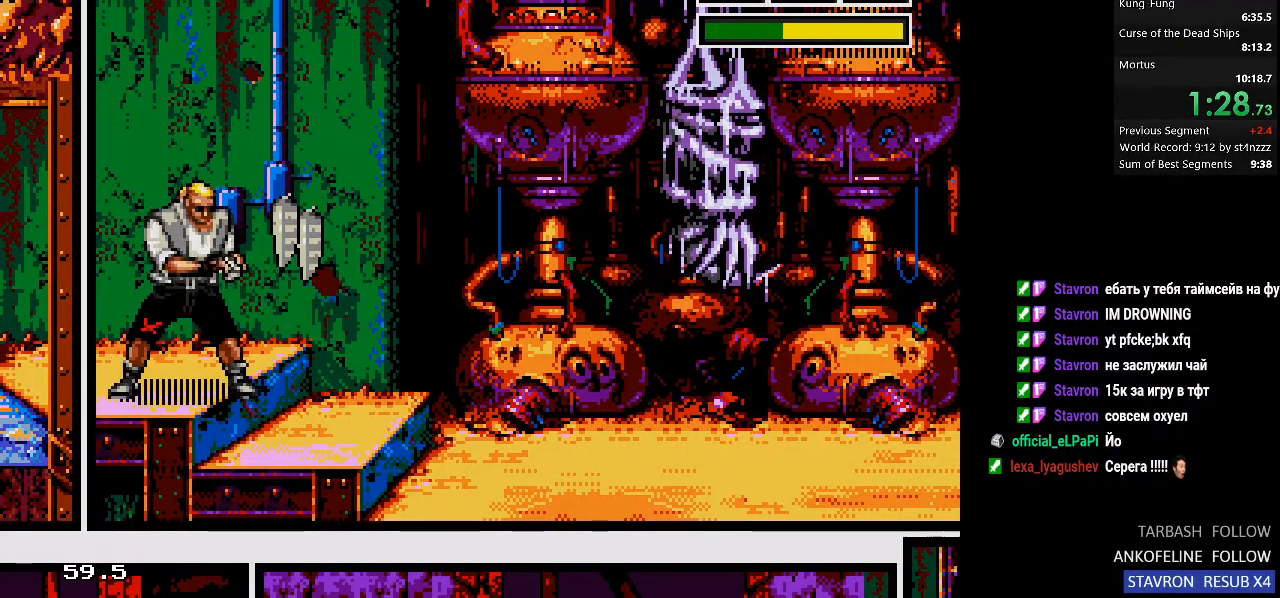
{"buttons": ["CROSS", "DPAD_RIGHT"], "left_stick": "center", "right_stick": "center", "events": [[200, "CROSS", "down"], [200, "DPAD_RIGHT", "down"]]}
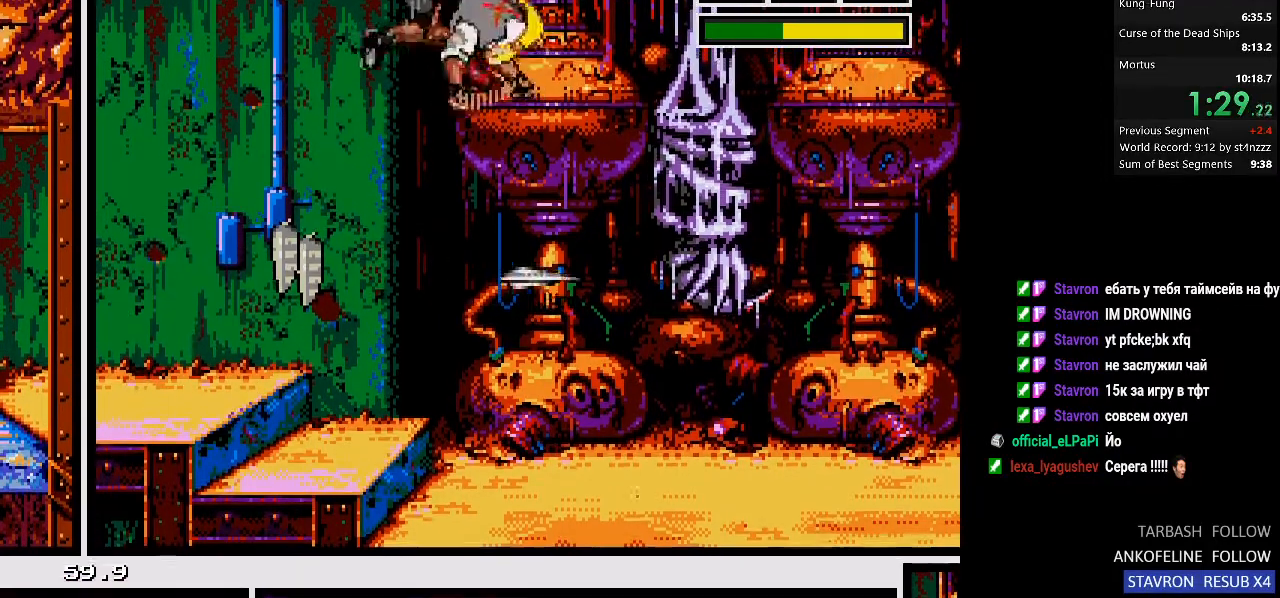
{"buttons": ["DPAD_DOWN"], "left_stick": "center", "right_stick": "center", "events": [[200, "CROSS", "up"], [333, "DPAD_RIGHT", "up"], [500, "DPAD_DOWN", "down"]]}
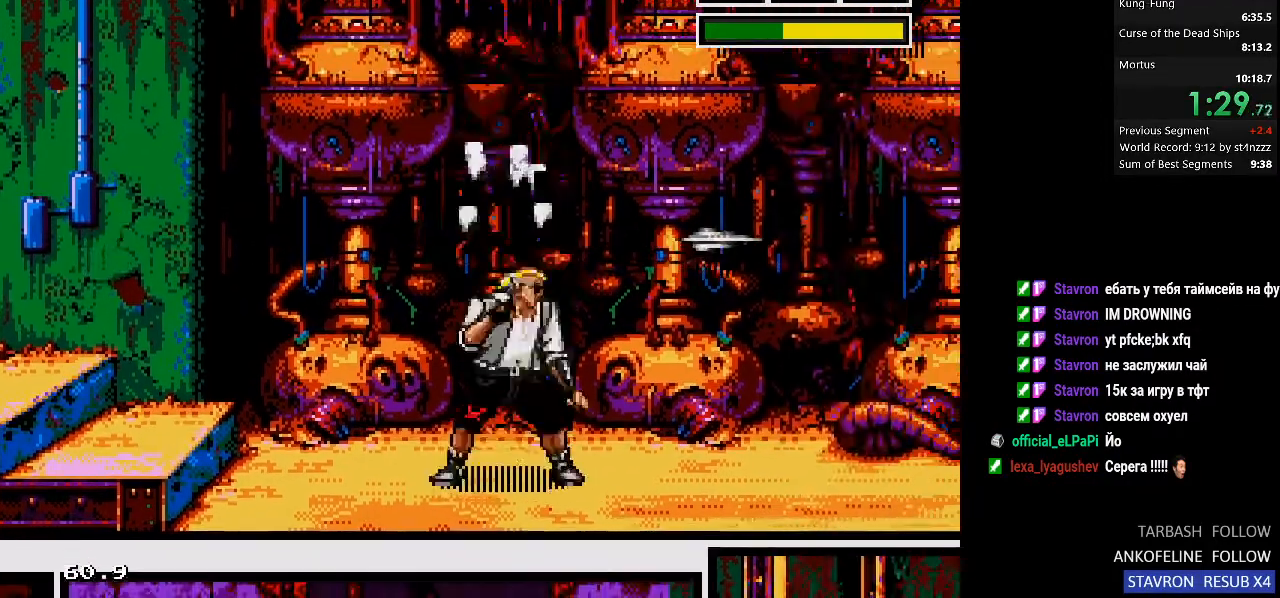
{"buttons": ["DPAD_DOWN", "DPAD_RIGHT"], "left_stick": "center", "right_stick": "center", "events": [[133, "DPAD_RIGHT", "down"]]}
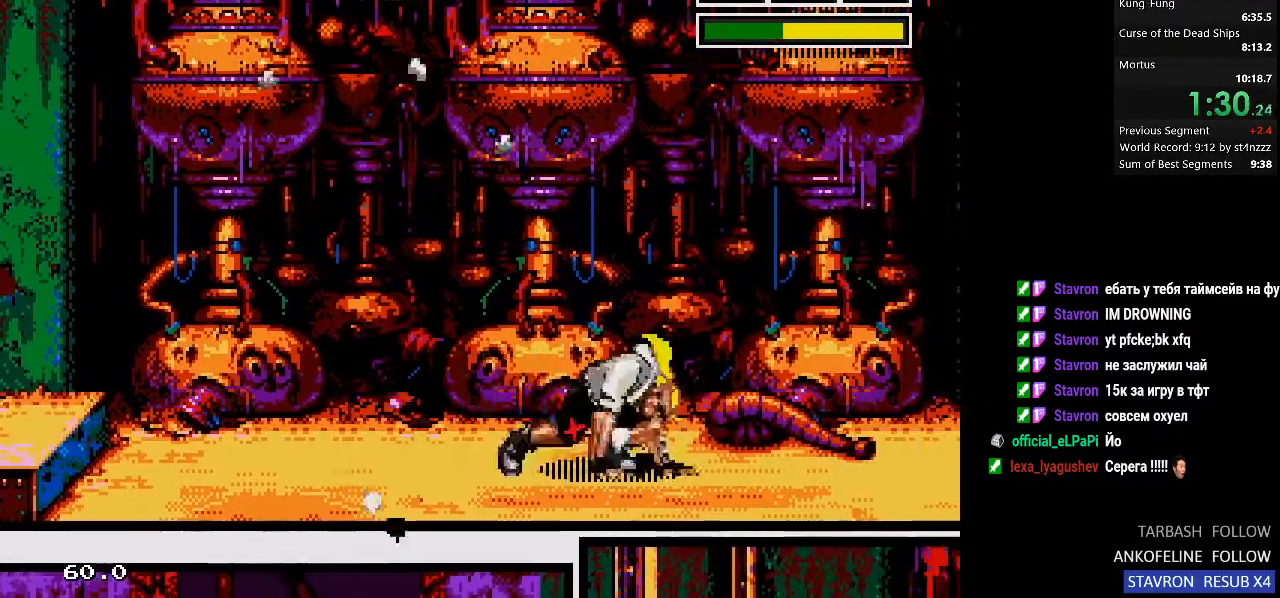
{"buttons": ["DPAD_DOWN", "DPAD_RIGHT"], "left_stick": "center", "right_stick": "center", "events": []}
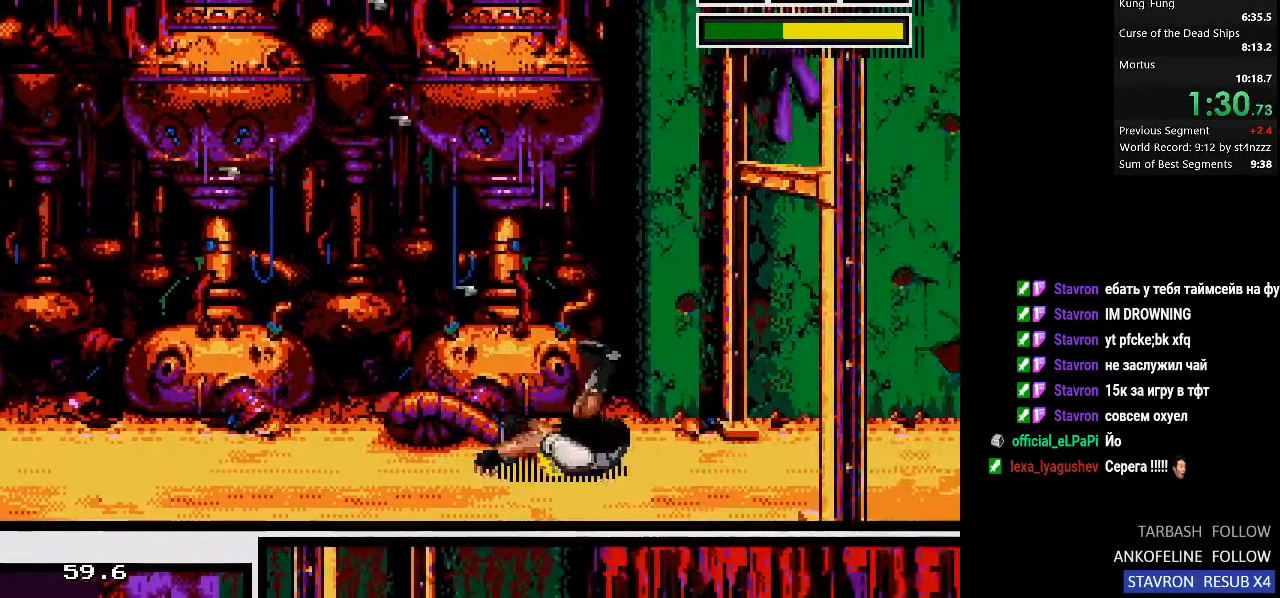
{"buttons": ["DPAD_DOWN", "DPAD_RIGHT"], "left_stick": "center", "right_stick": "center", "events": []}
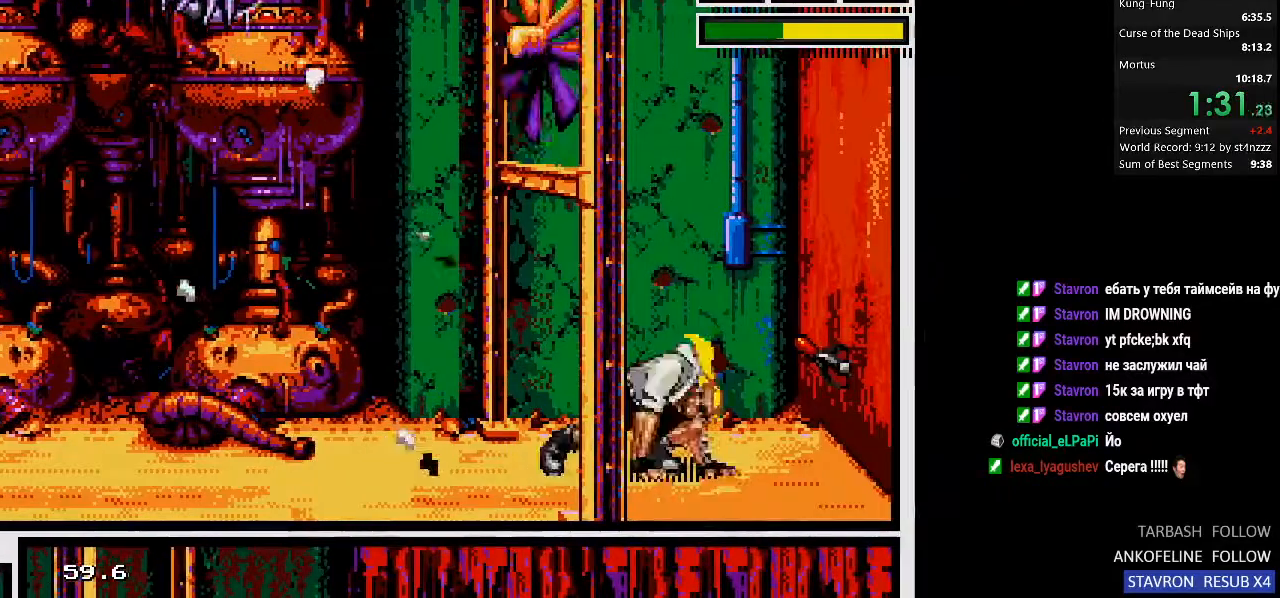
{"buttons": ["DPAD_DOWN", "DPAD_LEFT"], "left_stick": "center", "right_stick": "center", "events": [[133, "DPAD_RIGHT", "up"], [167, "DPAD_LEFT", "down"]]}
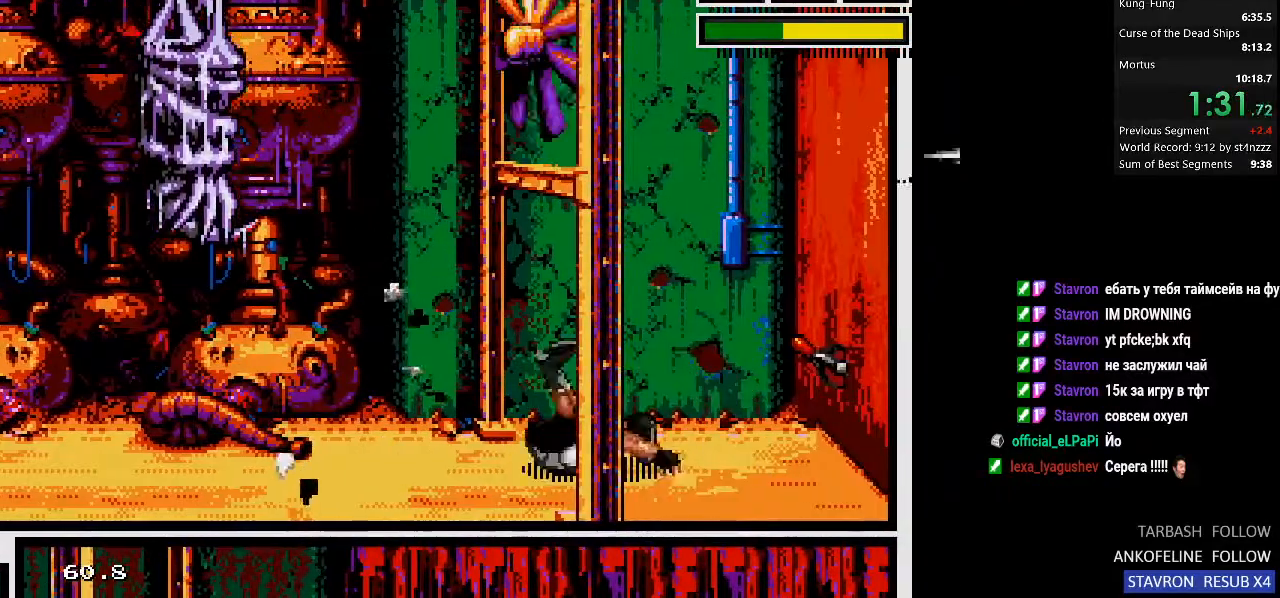
{"buttons": ["DPAD_DOWN", "DPAD_LEFT"], "left_stick": "center", "right_stick": "center", "events": []}
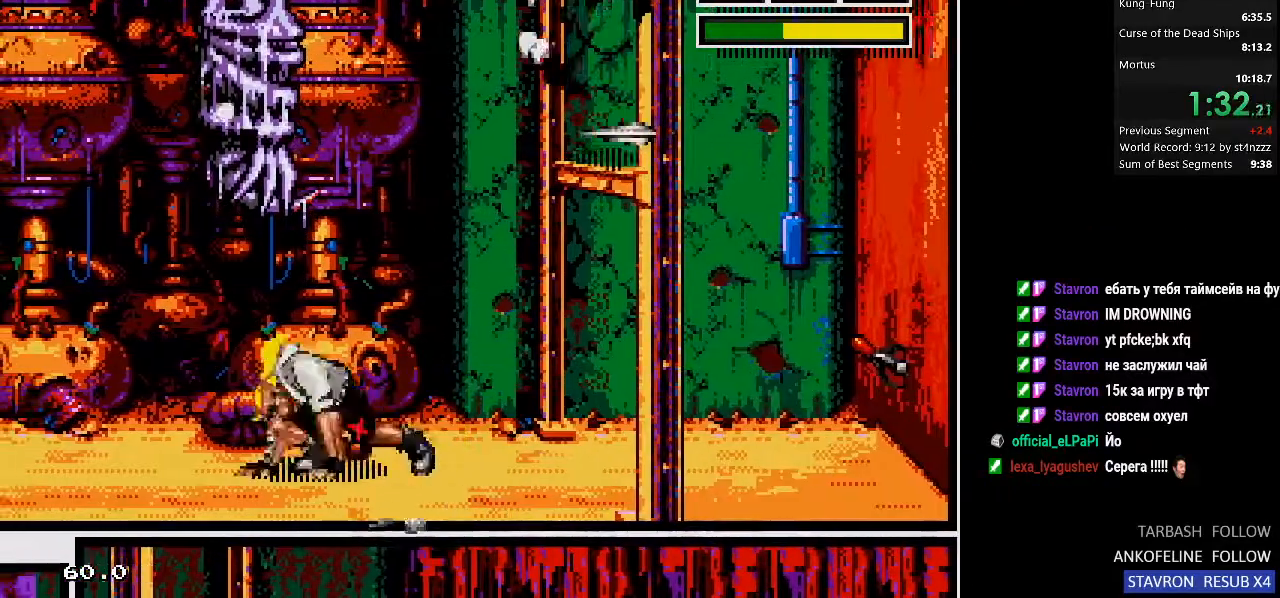
{"buttons": [], "left_stick": "center", "right_stick": "center", "events": [[233, "DPAD_DOWN", "up"], [233, "DPAD_LEFT", "up"]]}
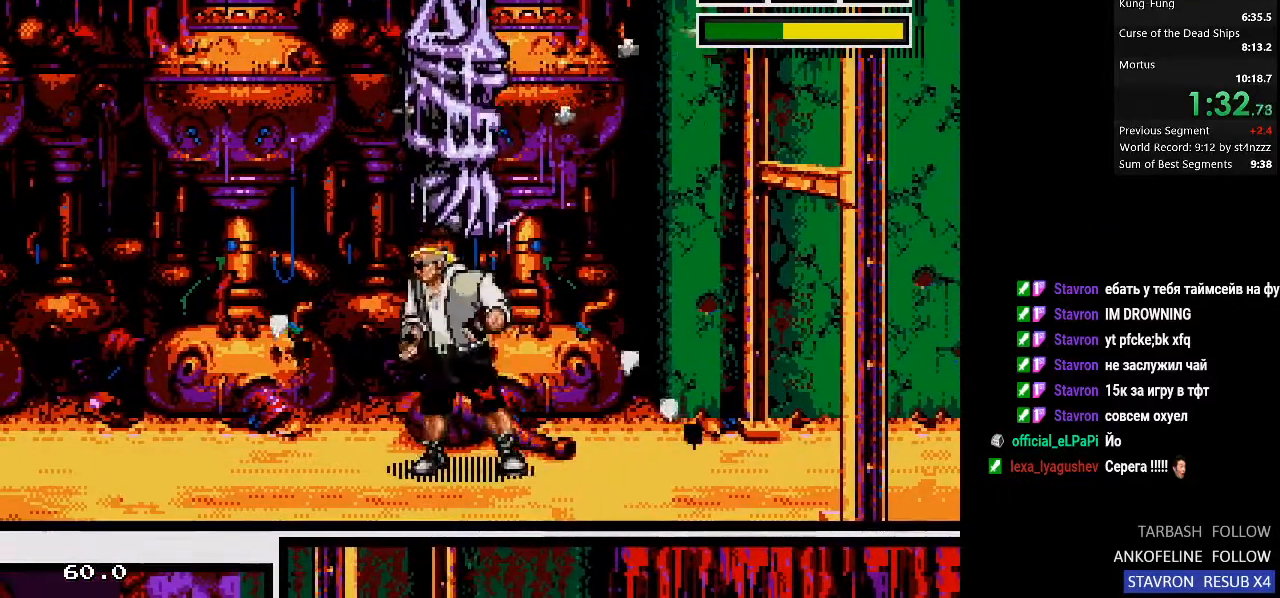
{"buttons": ["SQUARE"], "left_stick": "center", "right_stick": "center", "events": [[433, "SQUARE", "down"]]}
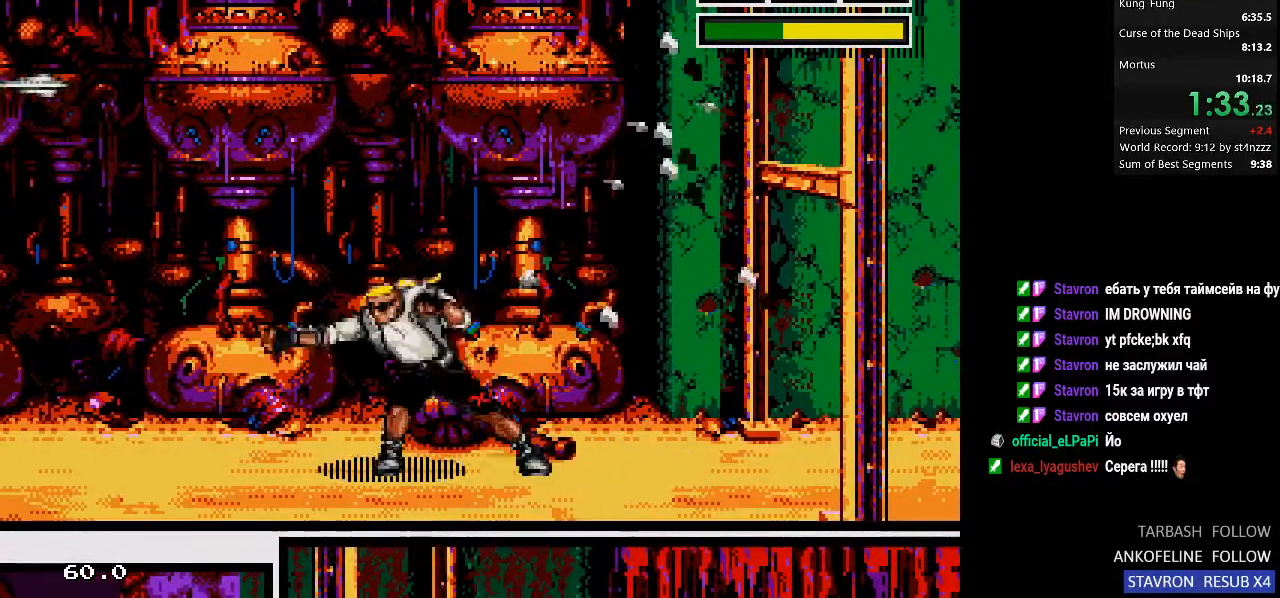
{"buttons": ["SQUARE", "DPAD_UP"], "left_stick": "center", "right_stick": "center", "events": [[367, "CIRCLE", "down"], [500, "CIRCLE", "up"], [500, "DPAD_UP", "down"]]}
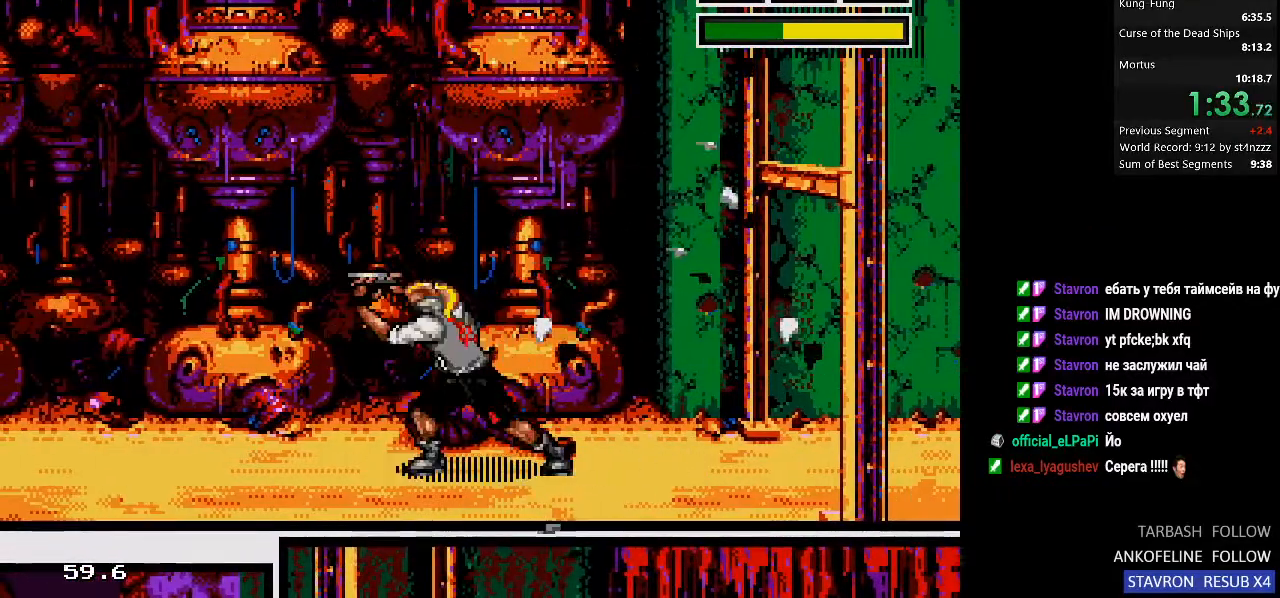
{"buttons": [], "left_stick": "center", "right_stick": "center", "events": [[133, "SQUARE", "up"], [167, "DPAD_UP", "up"]]}
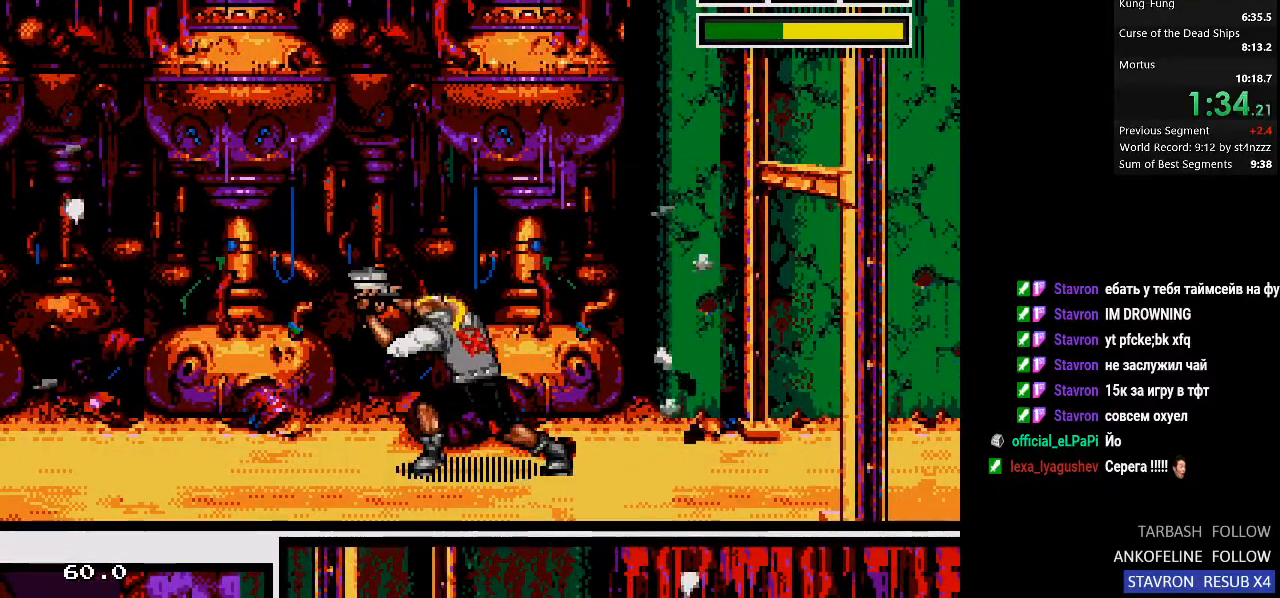
{"buttons": [], "left_stick": "center", "right_stick": "center", "events": []}
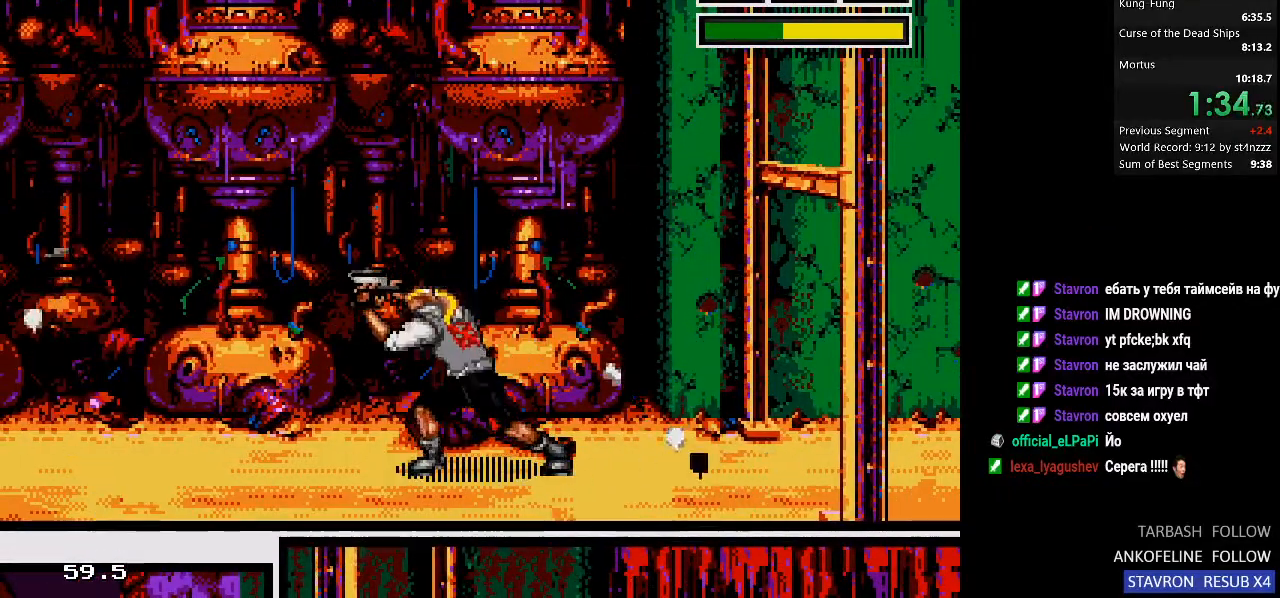
{"buttons": [], "left_stick": "center", "right_stick": "center", "events": []}
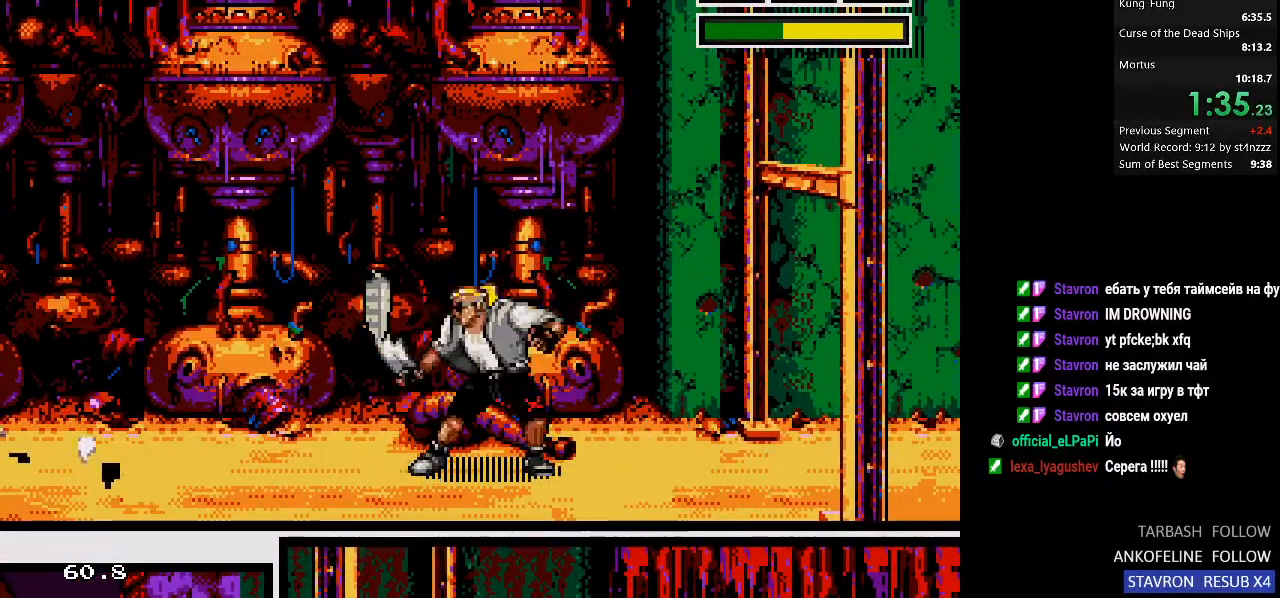
{"buttons": [], "left_stick": "center", "right_stick": "center", "events": []}
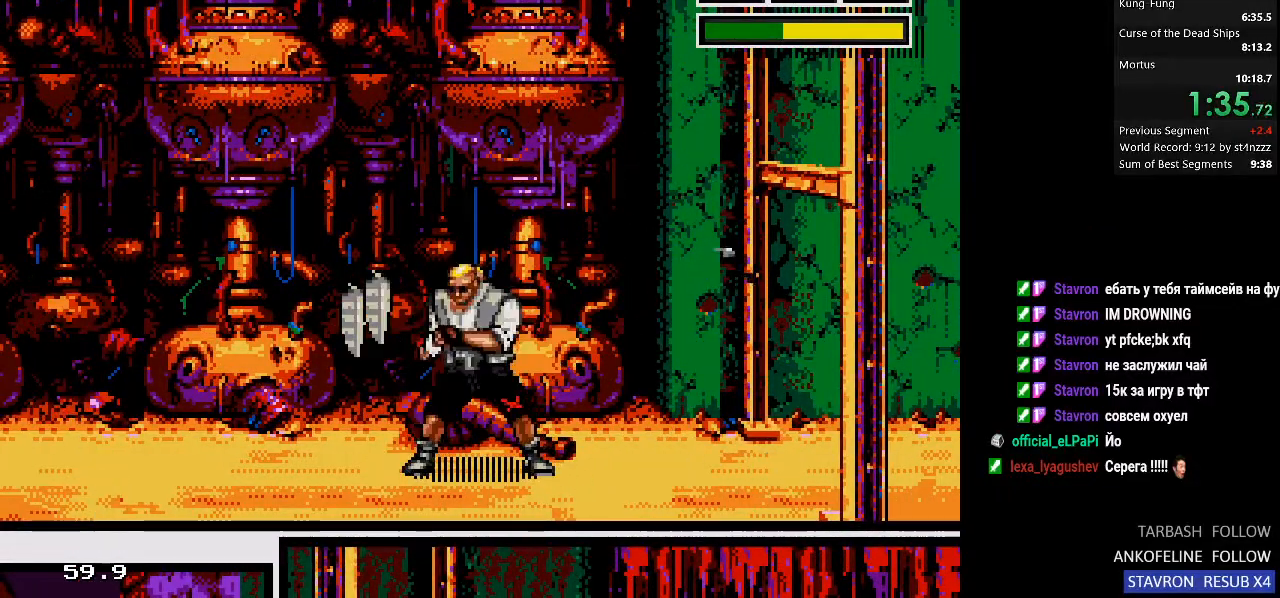
{"buttons": ["DPAD_RIGHT"], "left_stick": "center", "right_stick": "center", "events": [[500, "DPAD_RIGHT", "down"]]}
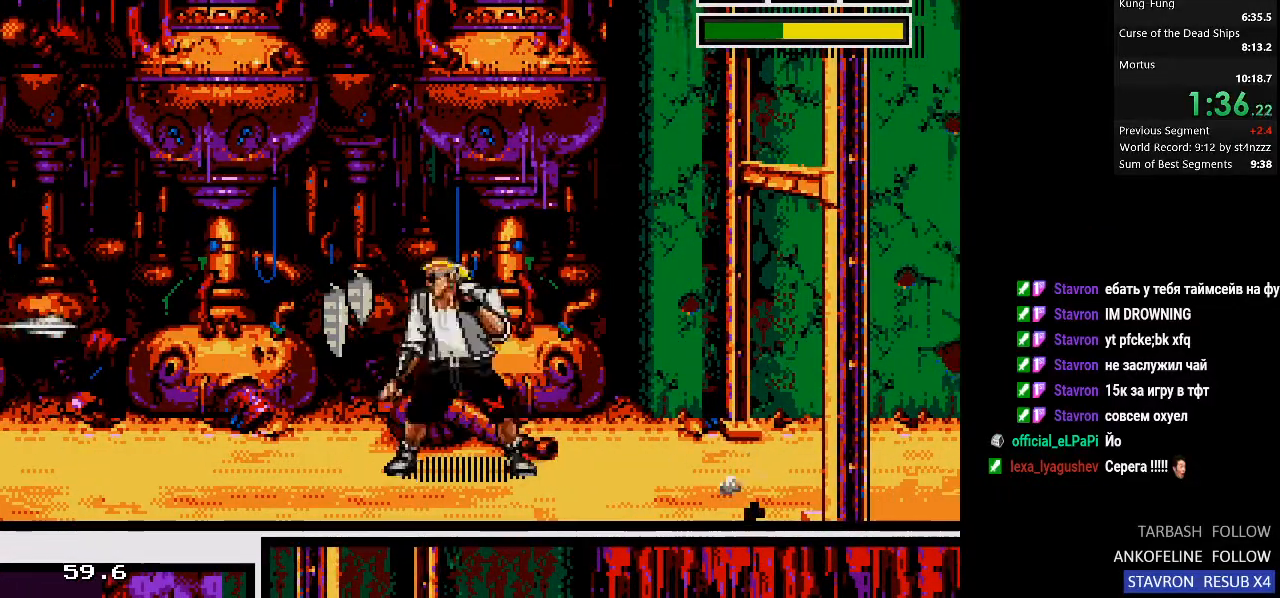
{"buttons": ["DPAD_RIGHT"], "left_stick": "center", "right_stick": "center", "events": [[333, "CROSS", "down"], [500, "CROSS", "up"]]}
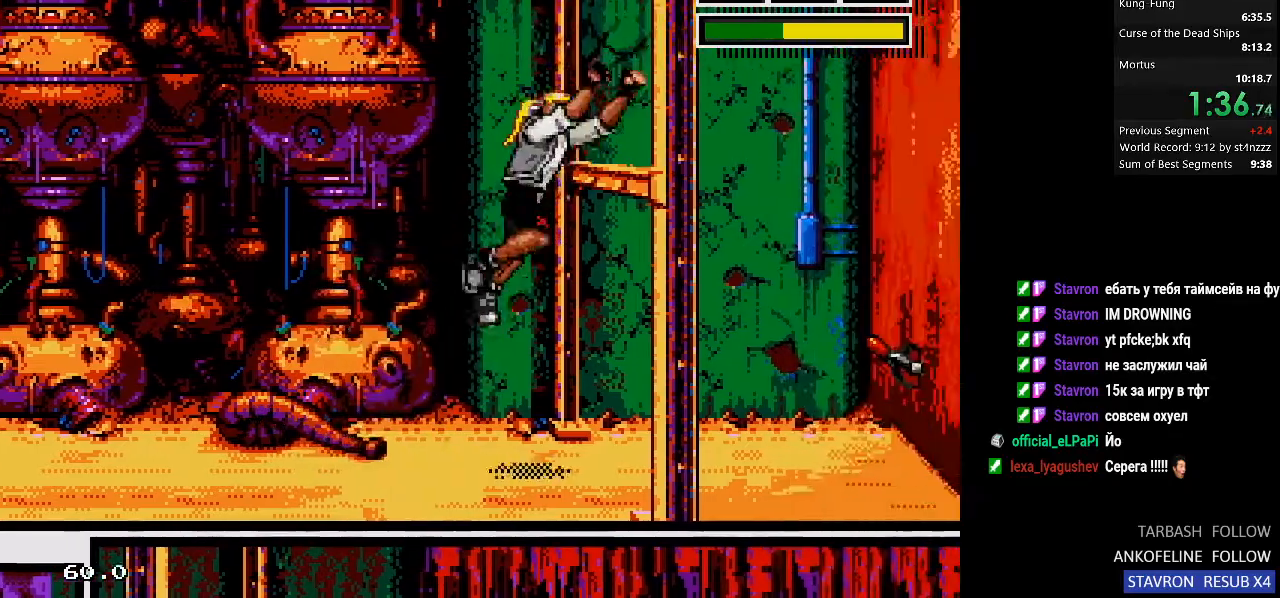
{"buttons": ["DPAD_RIGHT"], "left_stick": "center", "right_stick": "center", "events": []}
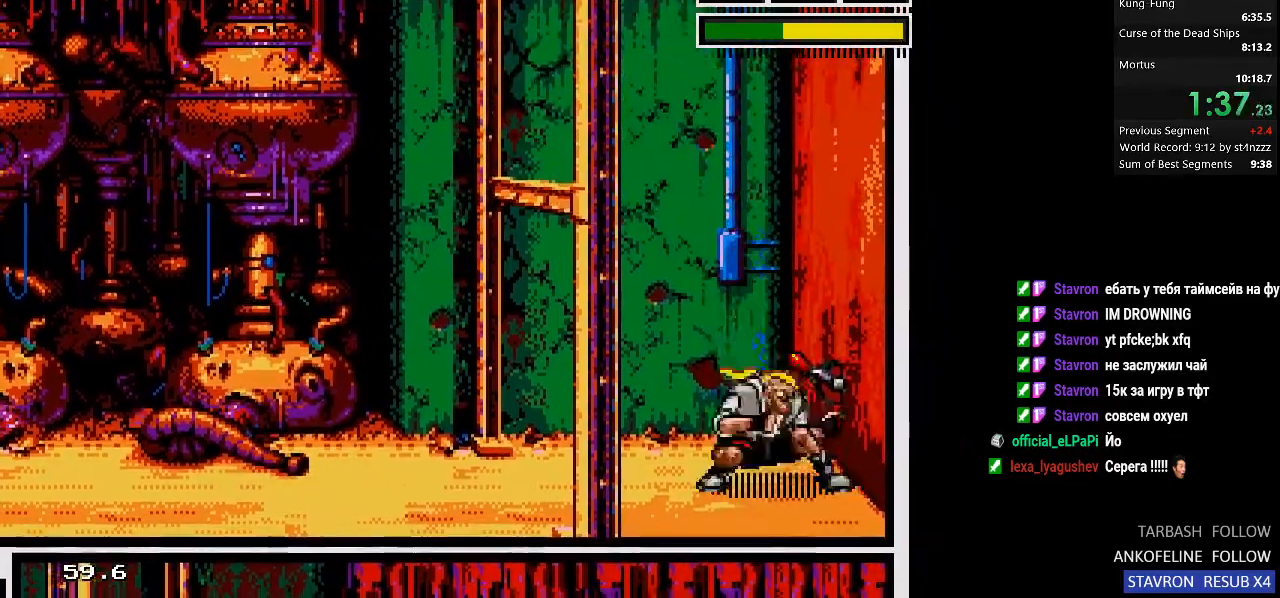
{"buttons": [], "left_stick": "center", "right_stick": "center", "events": [[100, "DPAD_RIGHT", "up"], [167, "SQUARE", "down"], [233, "SQUARE", "up"], [300, "SQUARE", "down"], [367, "SQUARE", "up"]]}
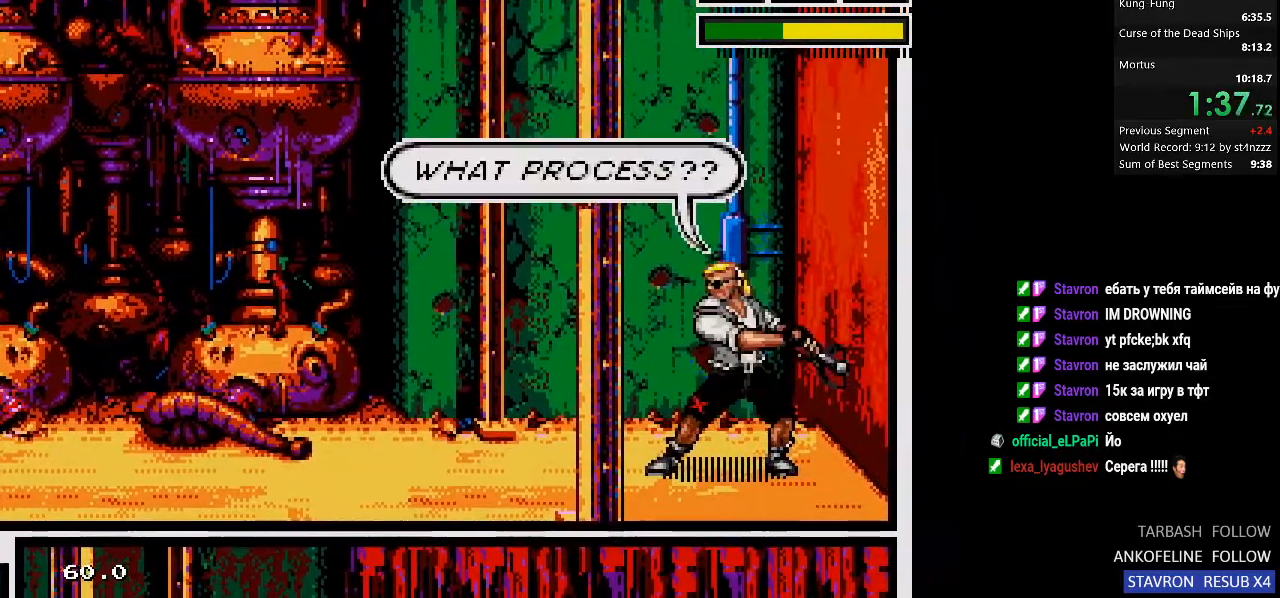
{"buttons": ["DPAD_DOWN", "DPAD_LEFT"], "left_stick": "center", "right_stick": "center", "events": [[100, "SQUARE", "down"], [200, "SQUARE", "up"], [233, "SQUARE", "down"], [300, "SQUARE", "up"], [467, "DPAD_LEFT", "down"], [500, "DPAD_DOWN", "down"]]}
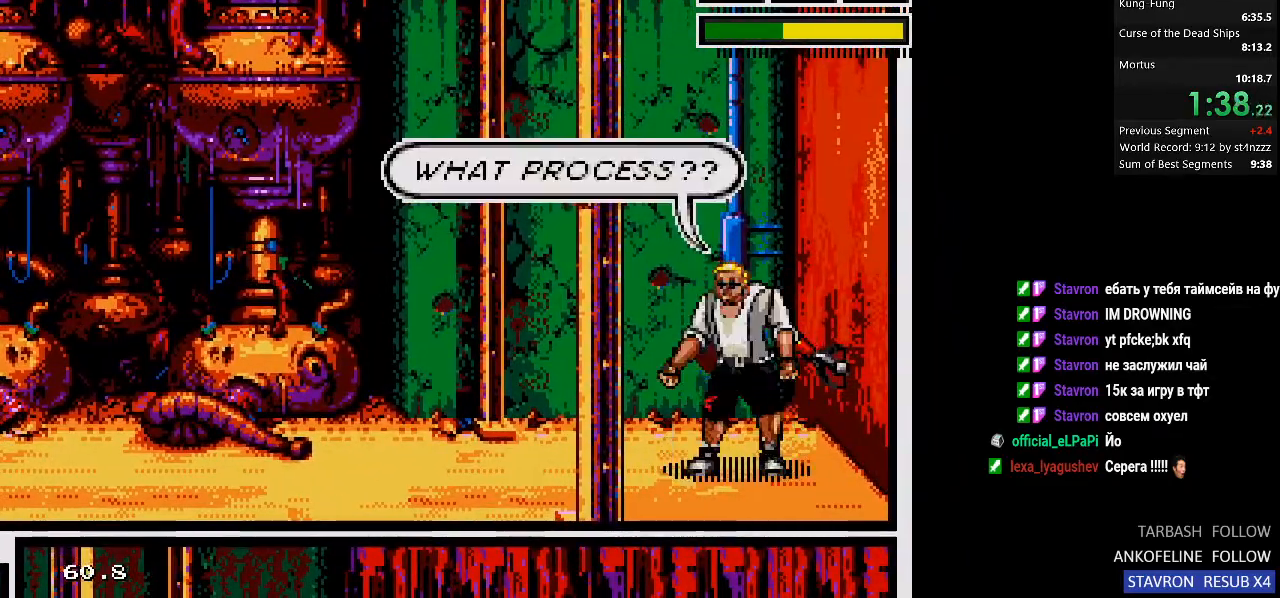
{"buttons": ["DPAD_DOWN"], "left_stick": "center", "right_stick": "center", "events": [[67, "DPAD_LEFT", "up"]]}
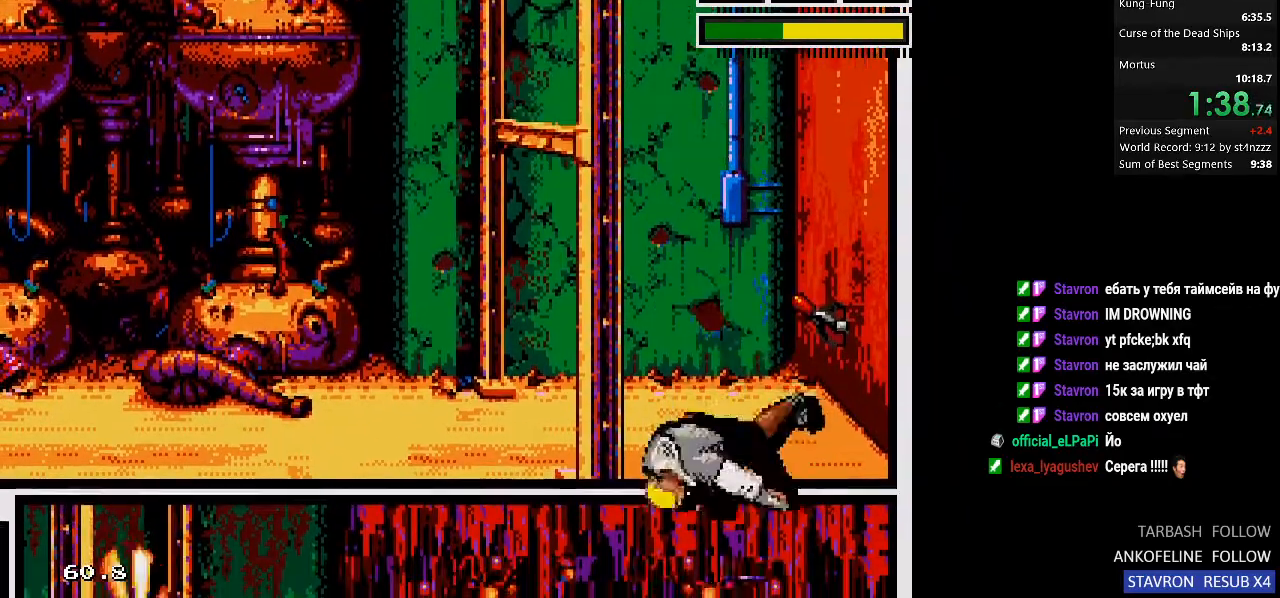
{"buttons": [], "left_stick": "center", "right_stick": "center", "events": [[133, "DPAD_DOWN", "up"], [333, "DPAD_LEFT", "down"], [467, "DPAD_LEFT", "up"]]}
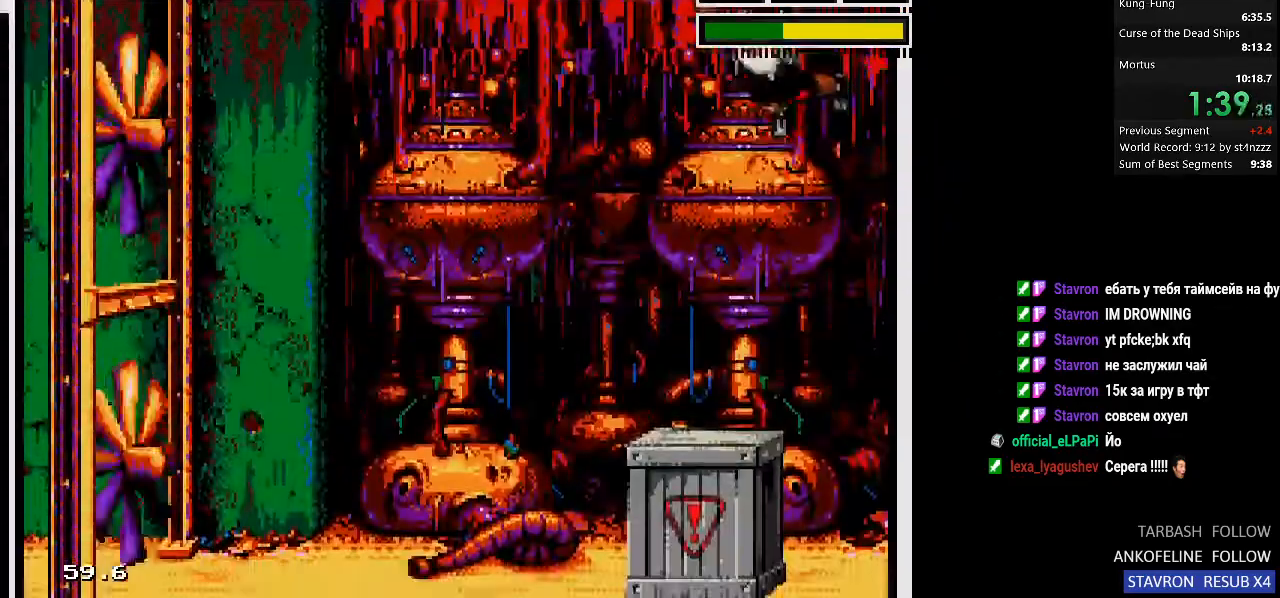
{"buttons": [], "left_stick": "center", "right_stick": "center", "events": [[200, "DPAD_LEFT", "down"], [300, "DPAD_LEFT", "up"]]}
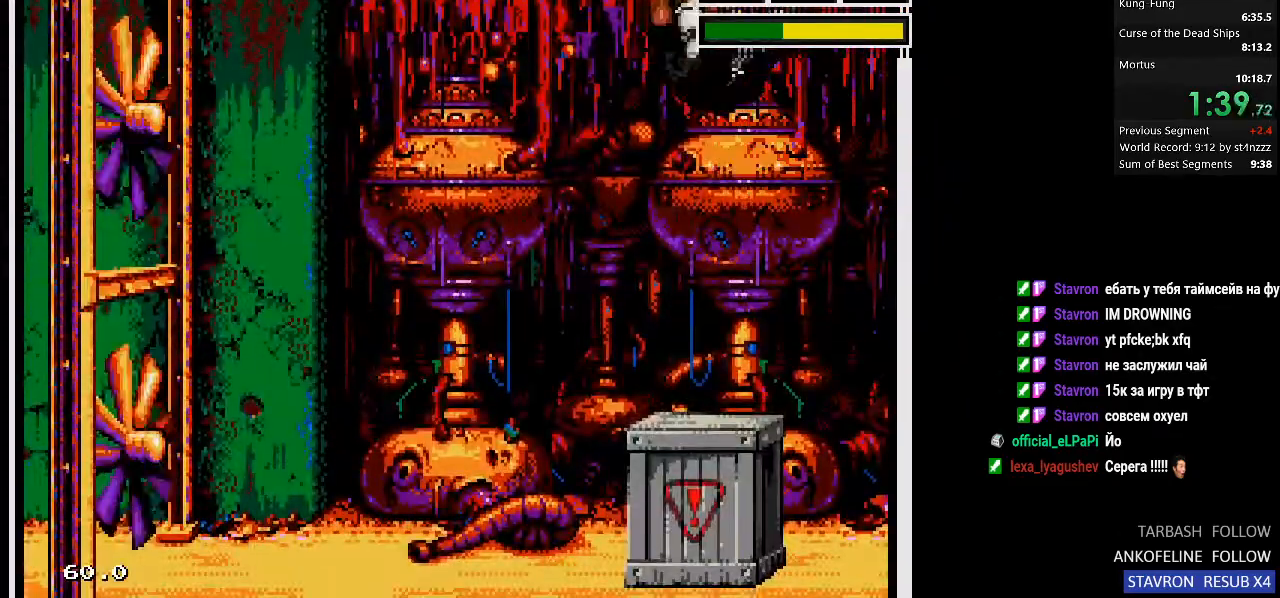
{"buttons": [], "left_stick": "center", "right_stick": "center", "events": []}
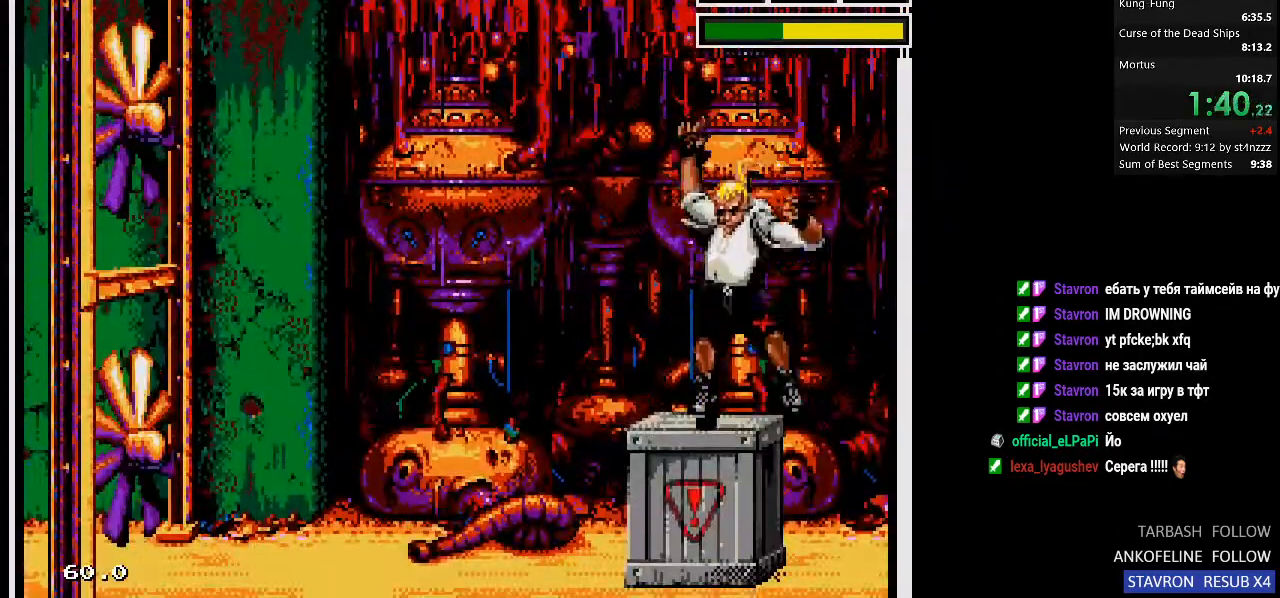
{"buttons": ["DPAD_LEFT"], "left_stick": "center", "right_stick": "center", "events": [[100, "DPAD_LEFT", "down"], [133, "CROSS", "down"], [500, "CROSS", "up"]]}
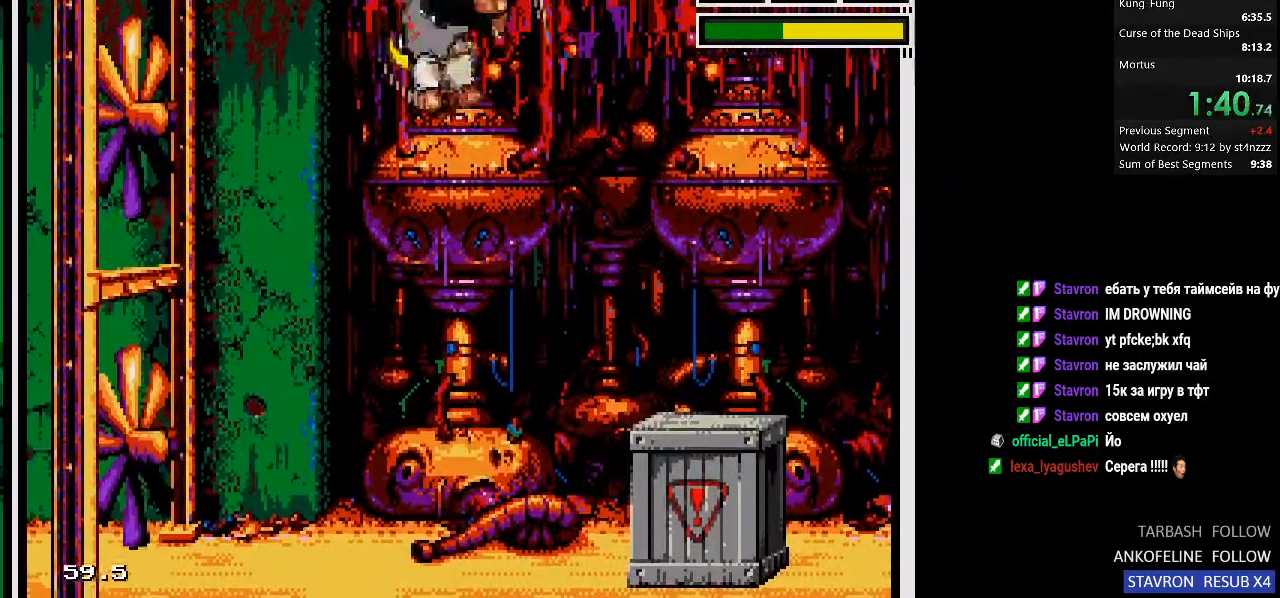
{"buttons": ["DPAD_RIGHT"], "left_stick": "center", "right_stick": "center", "events": [[200, "DPAD_LEFT", "up"], [500, "DPAD_RIGHT", "down"]]}